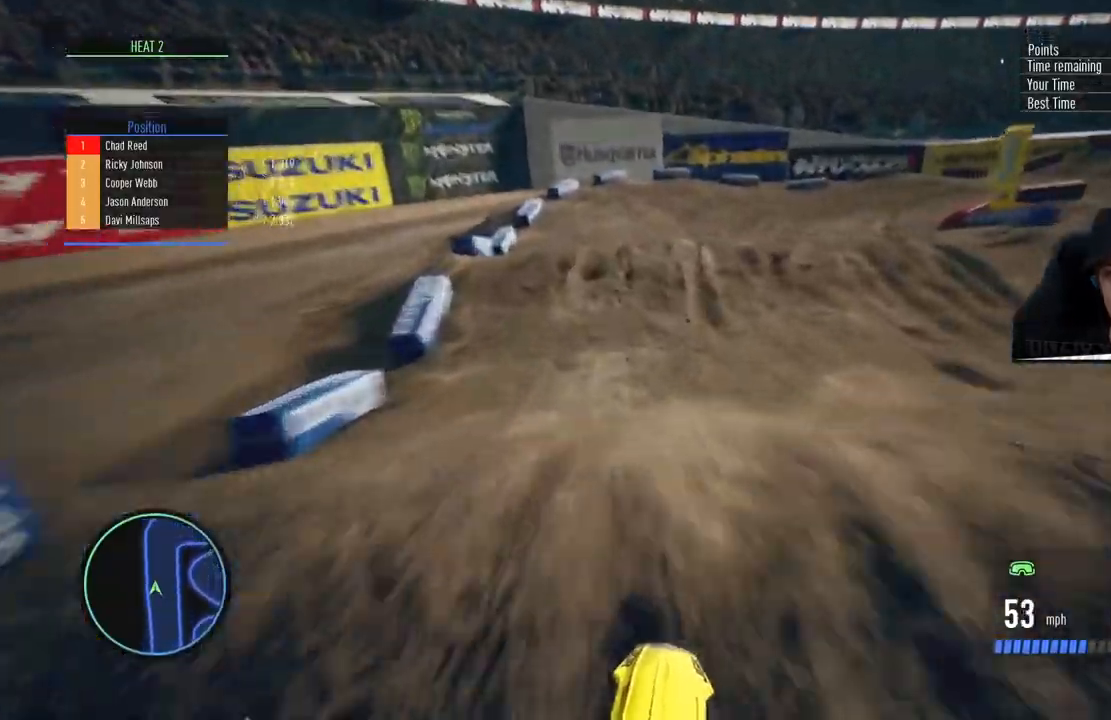
Gameplay with a controller (PlayStation layout); each line is a JSON object with the inputs held at the frame after it. "events" lists button and stick changes between this image and that frame as [ms after this image, input, new state], when the widget could be followed in between. Not read: SQUARE.
{"buttons": [], "left_stick": "right", "right_stick": "down", "events": [[34, "R2", "up"]]}
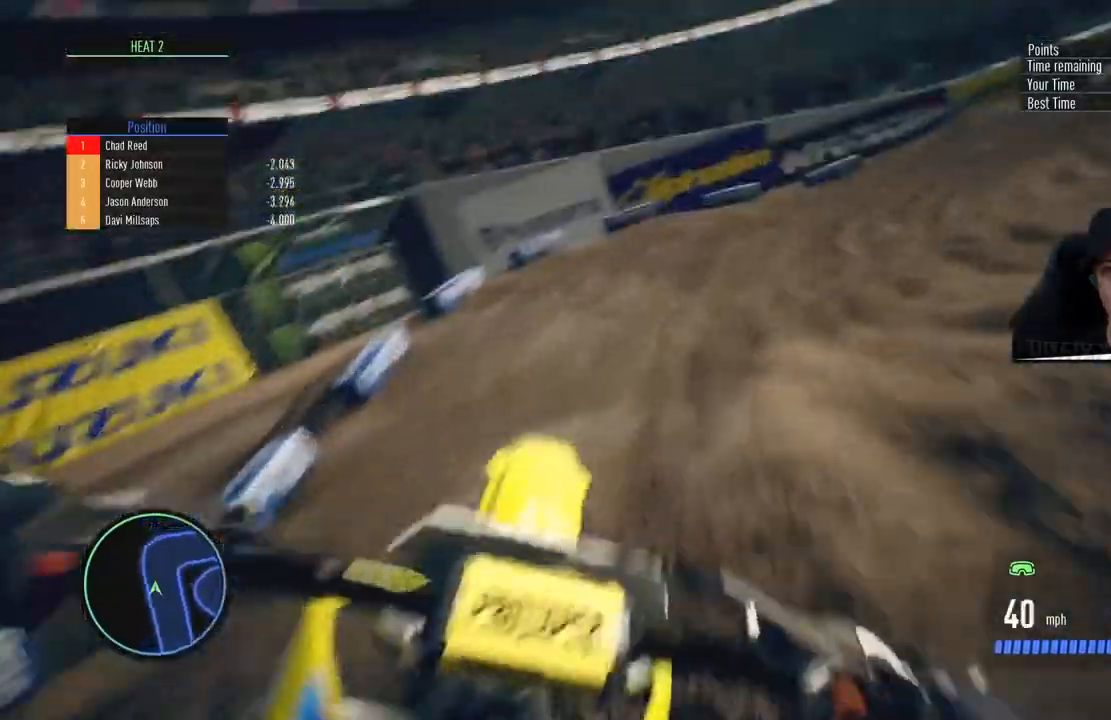
{"buttons": ["L2"], "left_stick": "right", "right_stick": "center", "events": [[67, "right_stick", "center"], [217, "L2", "down"], [233, "CROSS", "down"], [434, "CROSS", "up"]]}
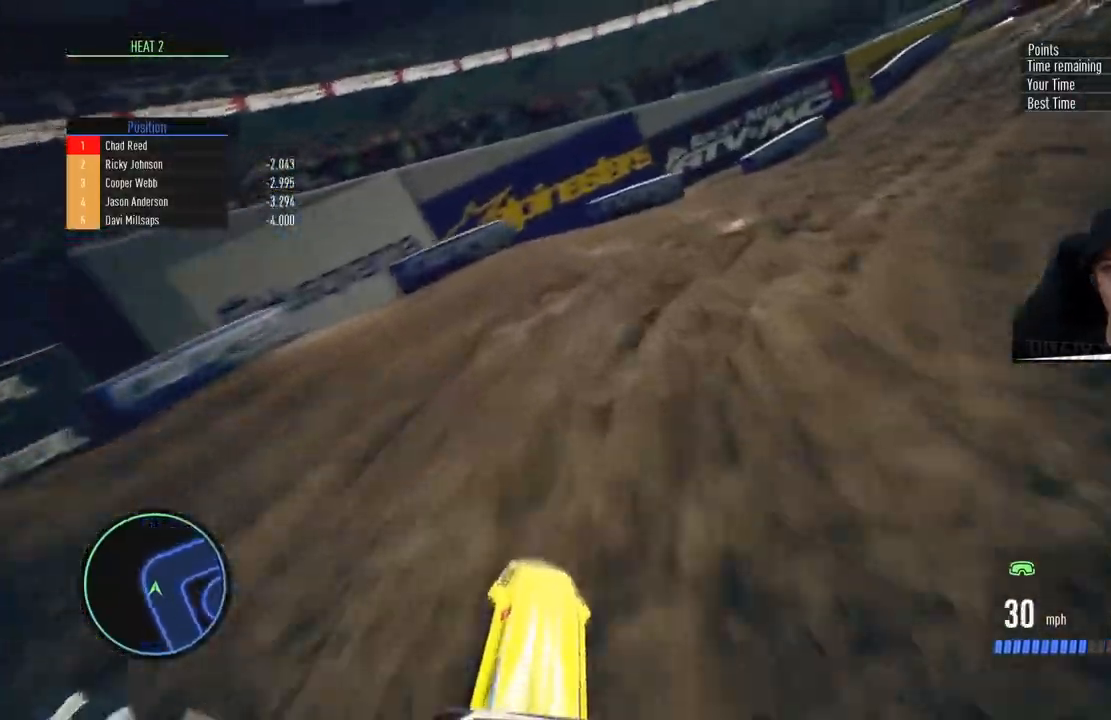
{"buttons": ["R2"], "left_stick": "center", "right_stick": "center", "events": [[100, "L2", "up"], [217, "R2", "down"], [401, "left_stick", "center"]]}
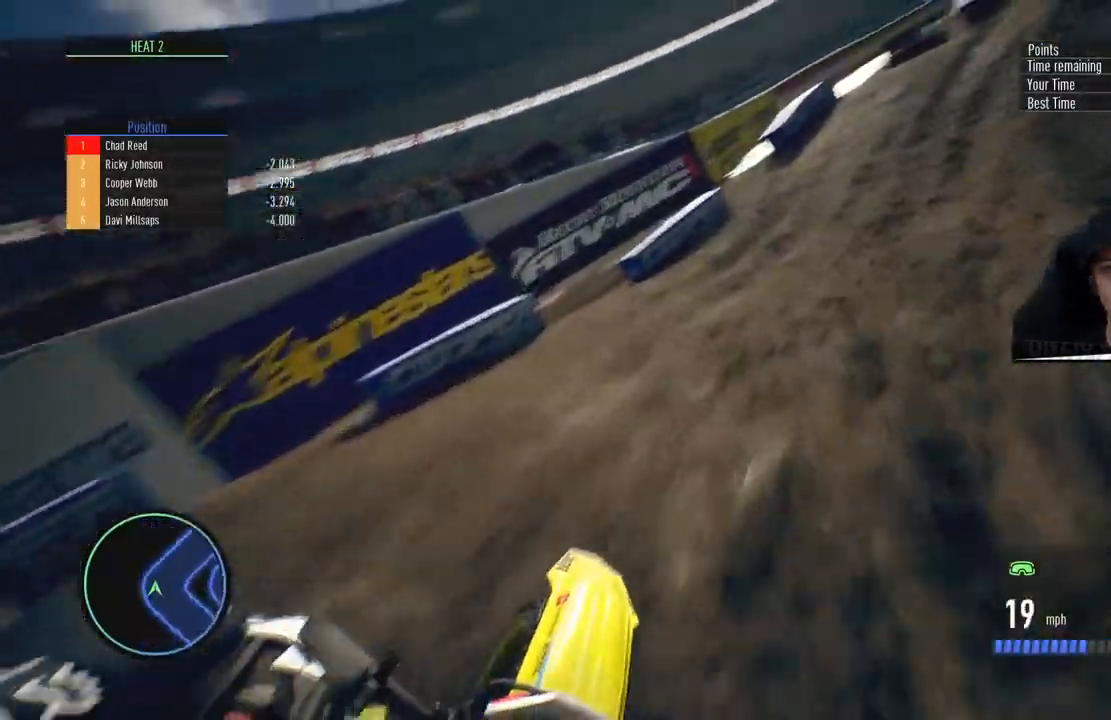
{"buttons": ["R2"], "left_stick": "center", "right_stick": "center", "events": []}
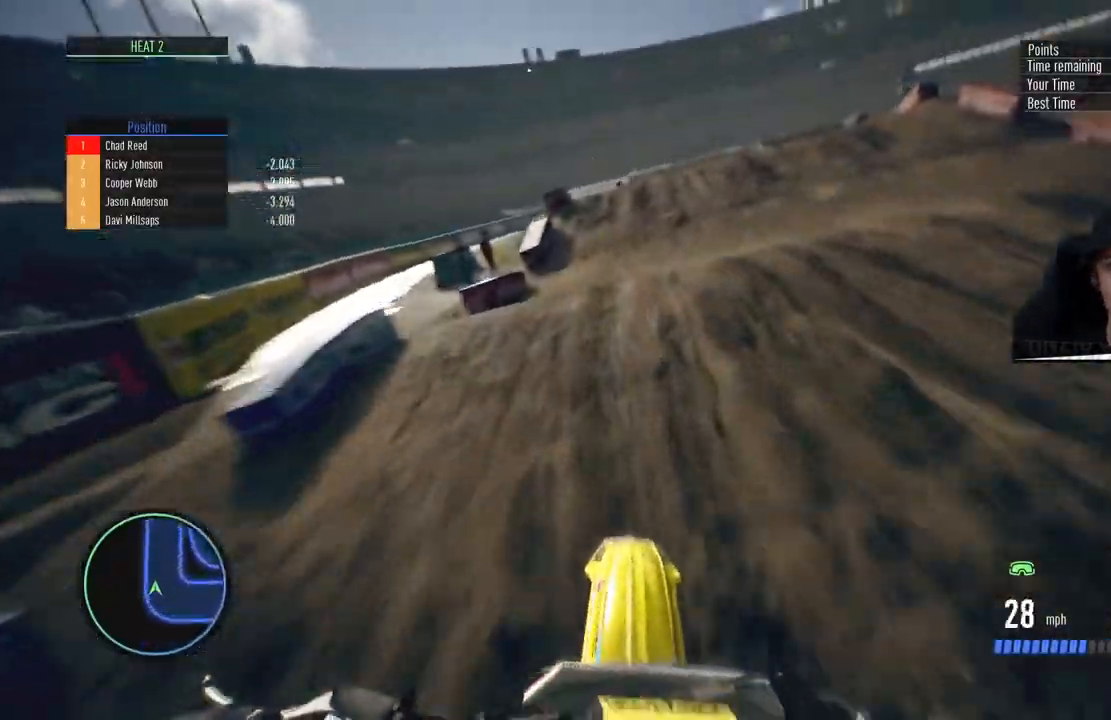
{"buttons": ["R2"], "left_stick": "center", "right_stick": "center", "events": [[34, "left_stick", "right"], [151, "left_stick", "center"], [267, "left_stick", "right"], [417, "left_stick", "center"]]}
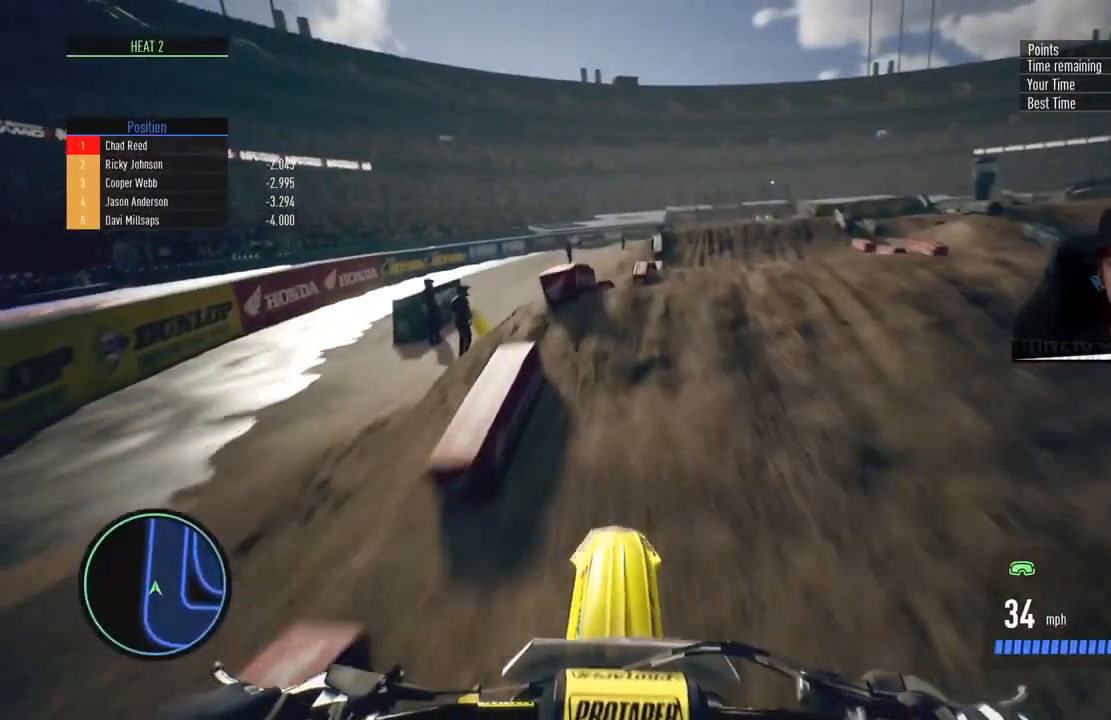
{"buttons": ["R2"], "left_stick": "center", "right_stick": "down", "events": [[467, "right_stick", "down"]]}
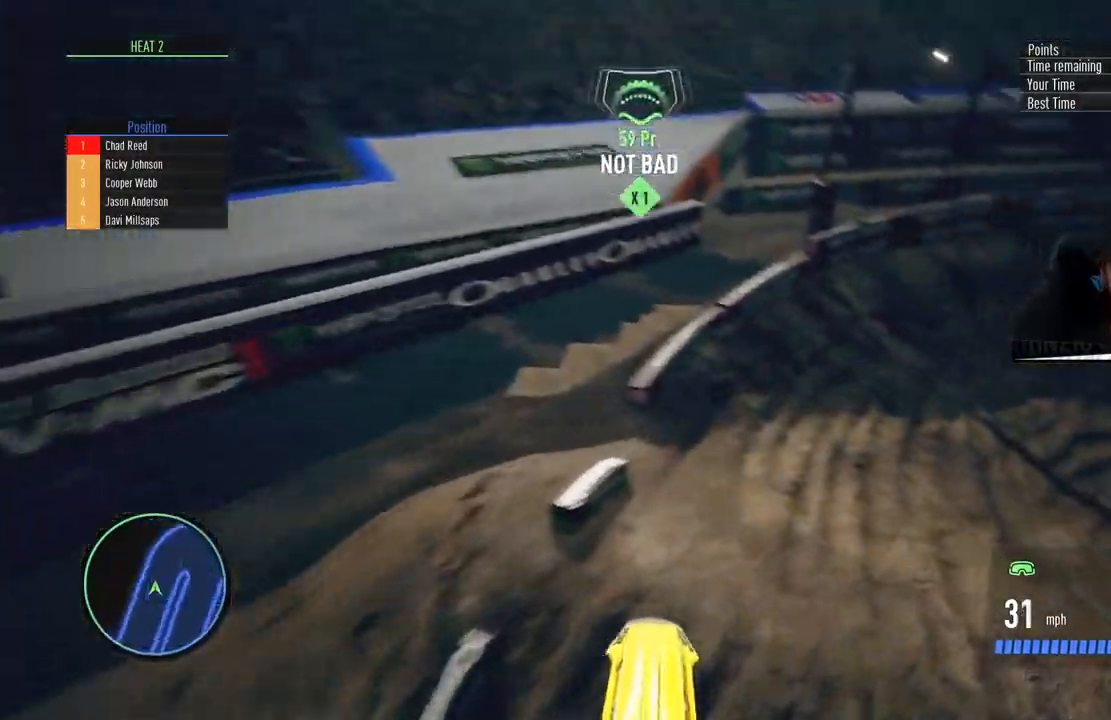
{"buttons": ["R2"], "left_stick": "right", "right_stick": "center", "events": [[34, "left_stick", "right"], [184, "right_stick", "center"]]}
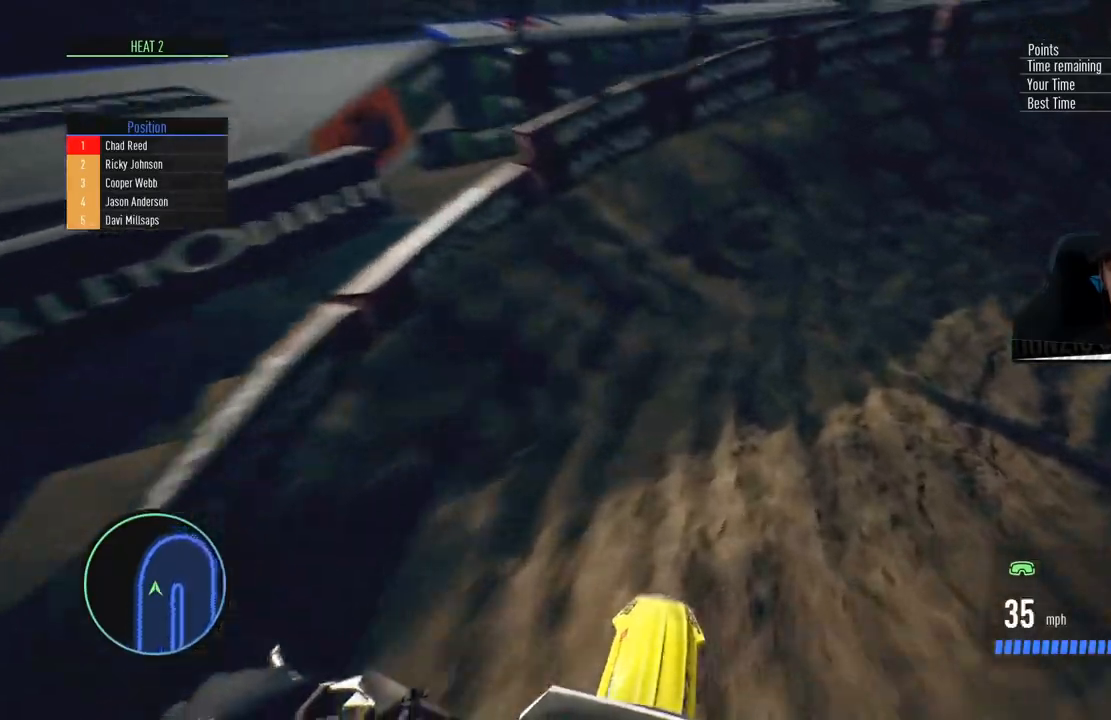
{"buttons": ["R2"], "left_stick": "right", "right_stick": "center", "events": []}
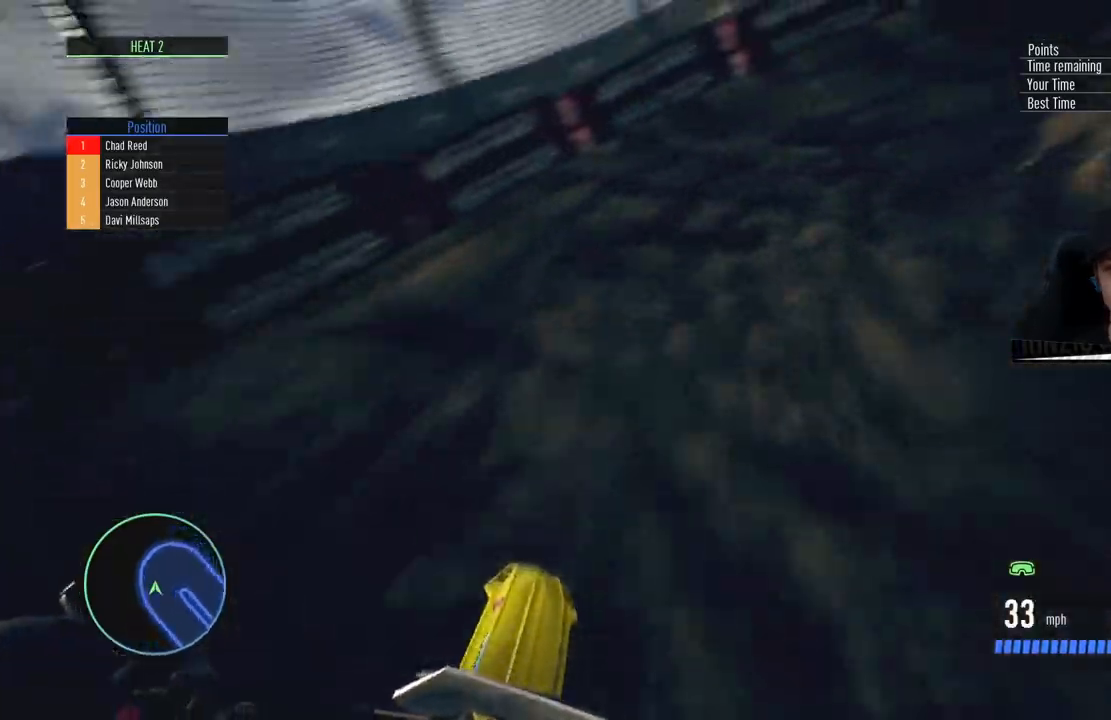
{"buttons": [], "left_stick": "right", "right_stick": "center", "events": [[151, "CROSS", "down"], [151, "L2", "down"], [184, "R2", "up"], [484, "CROSS", "up"], [501, "L2", "up"]]}
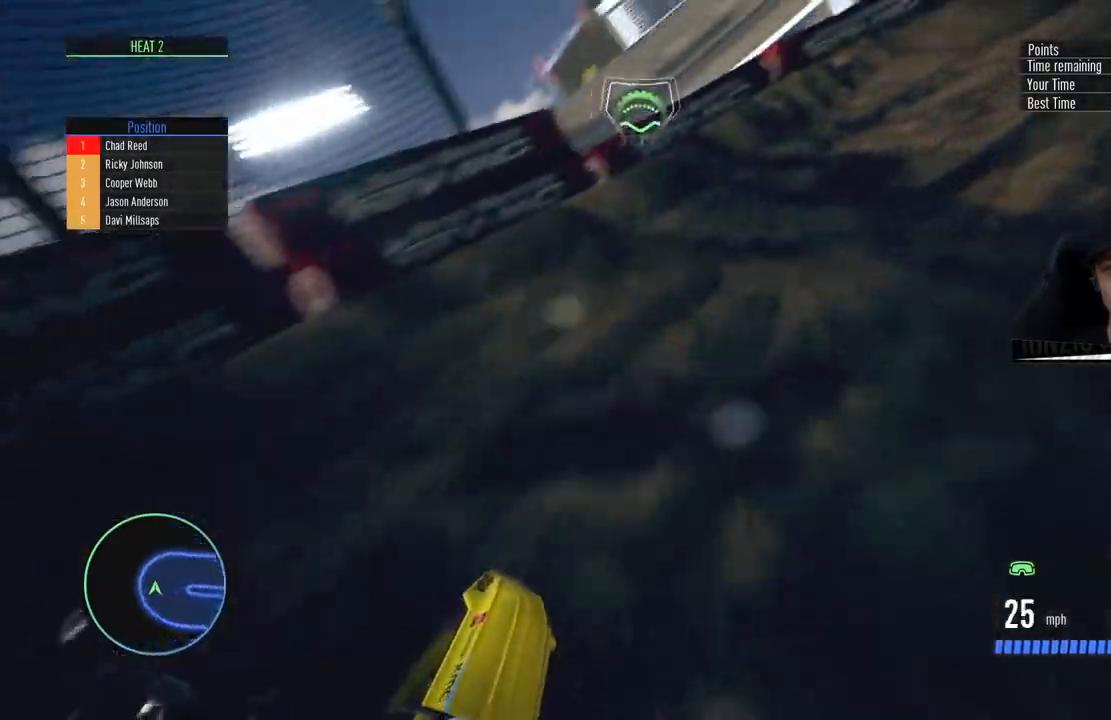
{"buttons": ["R2"], "left_stick": "center", "right_stick": "center", "events": [[100, "R2", "down"], [217, "left_stick", "center"]]}
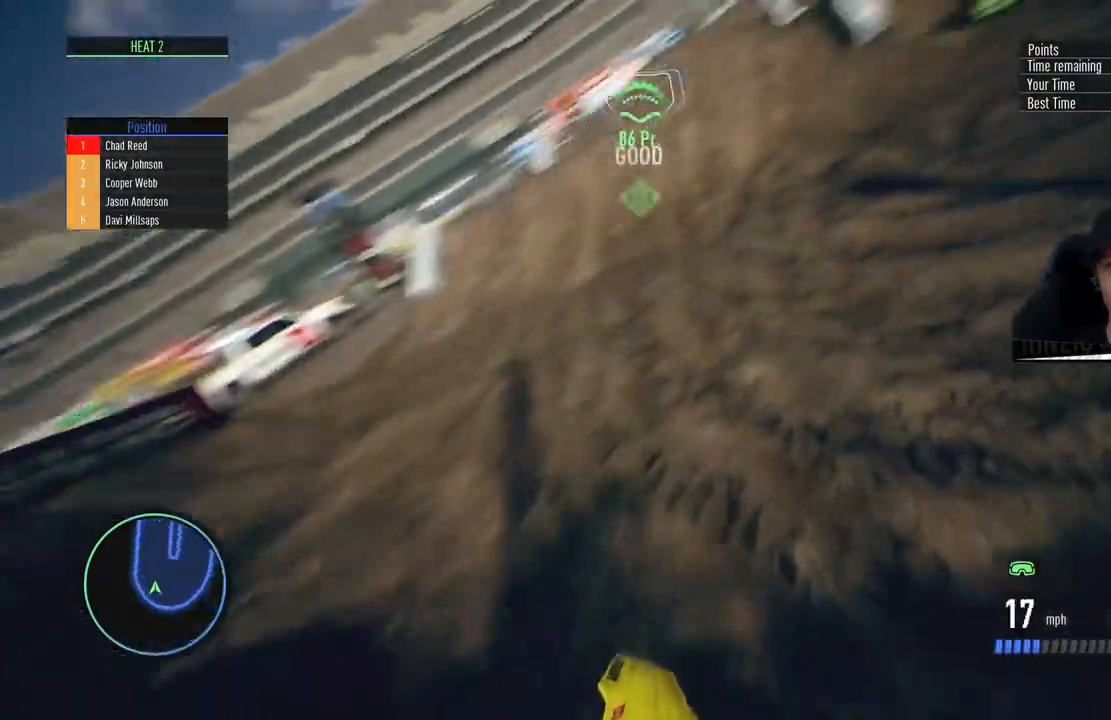
{"buttons": ["R2"], "left_stick": "center", "right_stick": "down", "events": [[67, "left_stick", "left"], [167, "left_stick", "center"], [434, "right_stick", "down"]]}
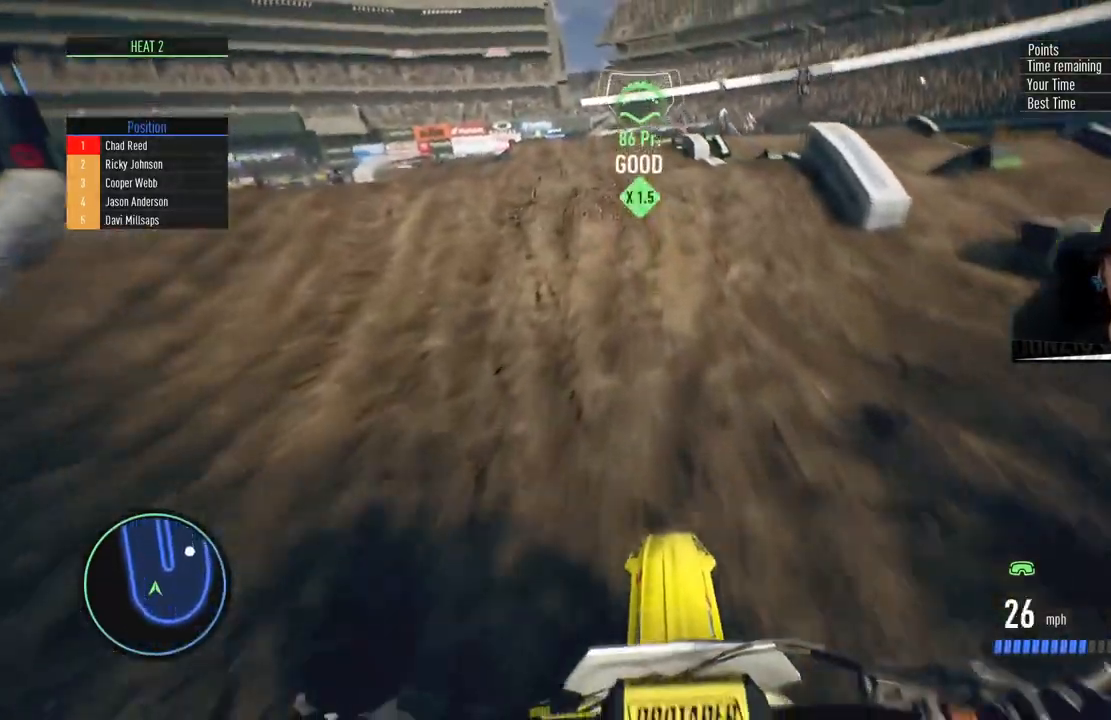
{"buttons": ["R2"], "left_stick": "up", "right_stick": "up", "events": [[67, "left_stick", "down"], [467, "left_stick", "up"], [500, "right_stick", "up"]]}
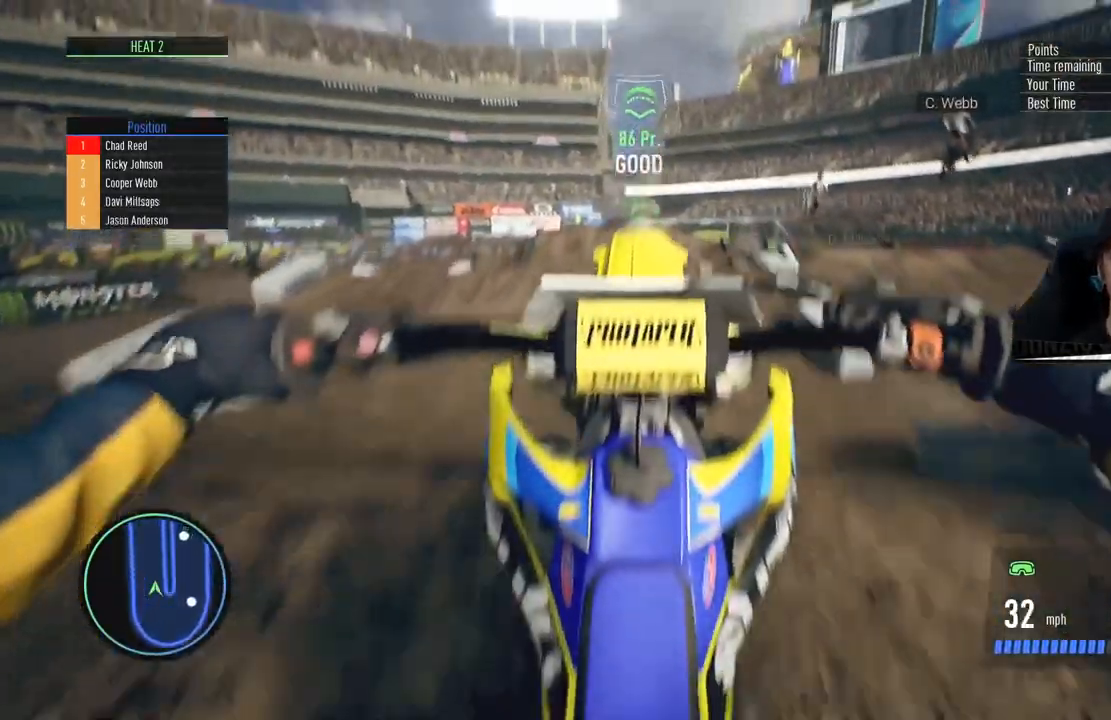
{"buttons": [], "left_stick": "up", "right_stick": "center", "events": [[100, "R2", "up"], [417, "right_stick", "center"]]}
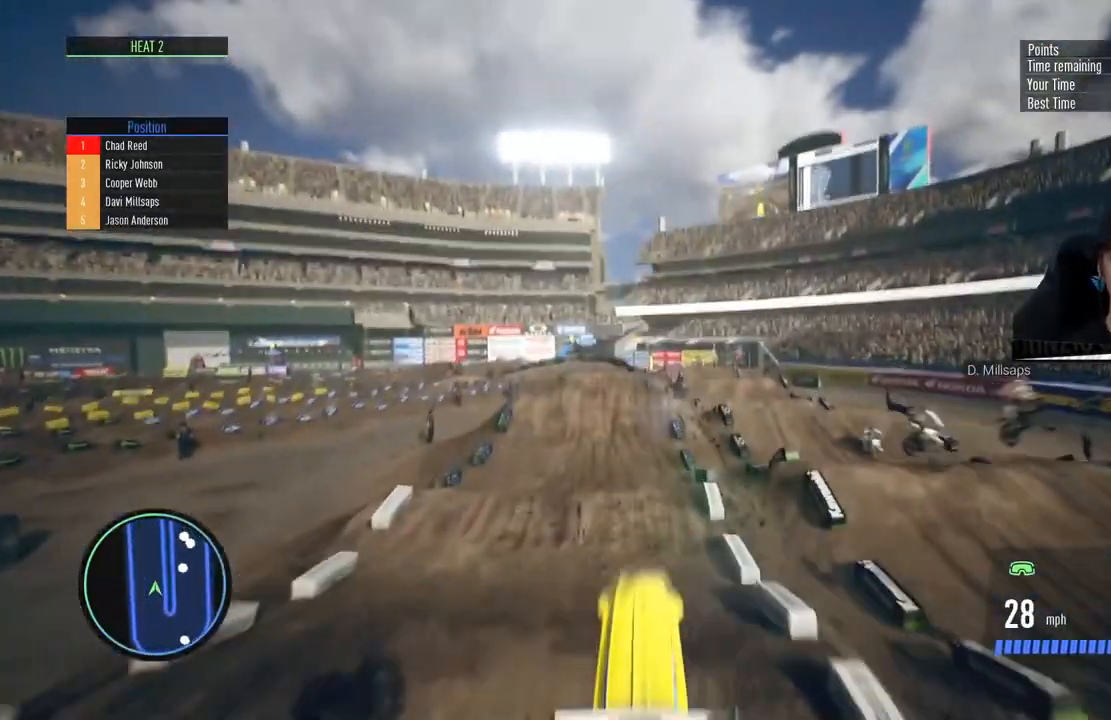
{"buttons": [], "left_stick": "up-left", "right_stick": "center", "events": [[17, "left_stick", "center"], [33, "R2", "down"], [233, "R2", "up"], [467, "left_stick", "up-left"]]}
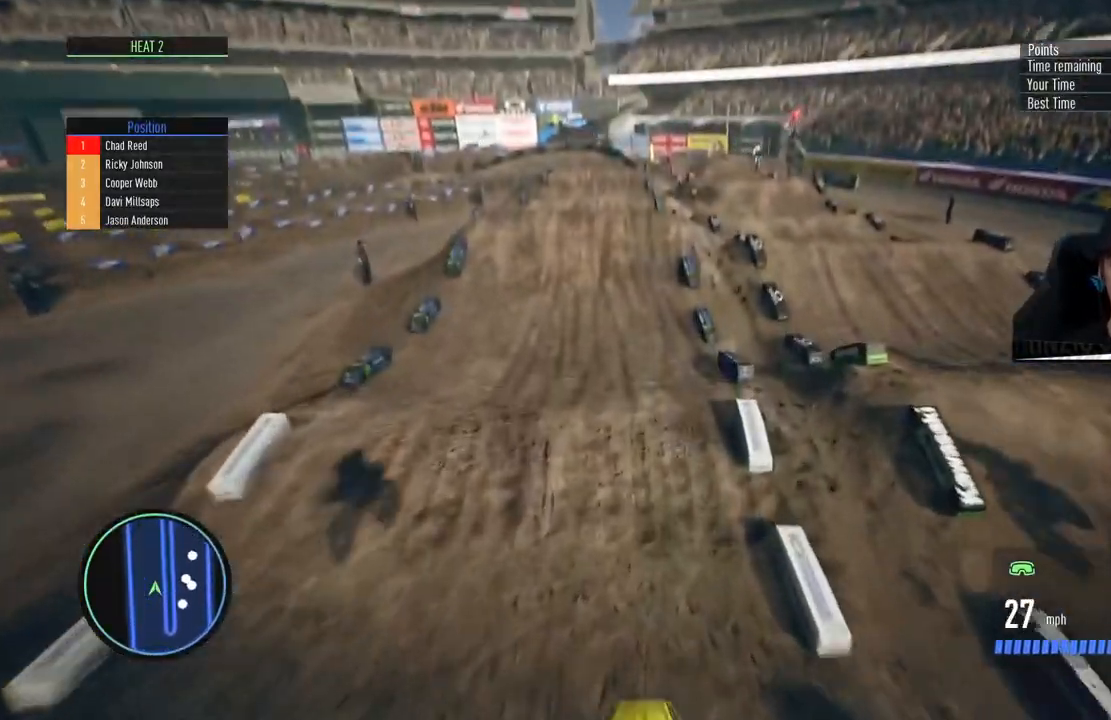
{"buttons": ["R2"], "left_stick": "center", "right_stick": "center", "events": [[134, "R2", "down"], [134, "left_stick", "center"]]}
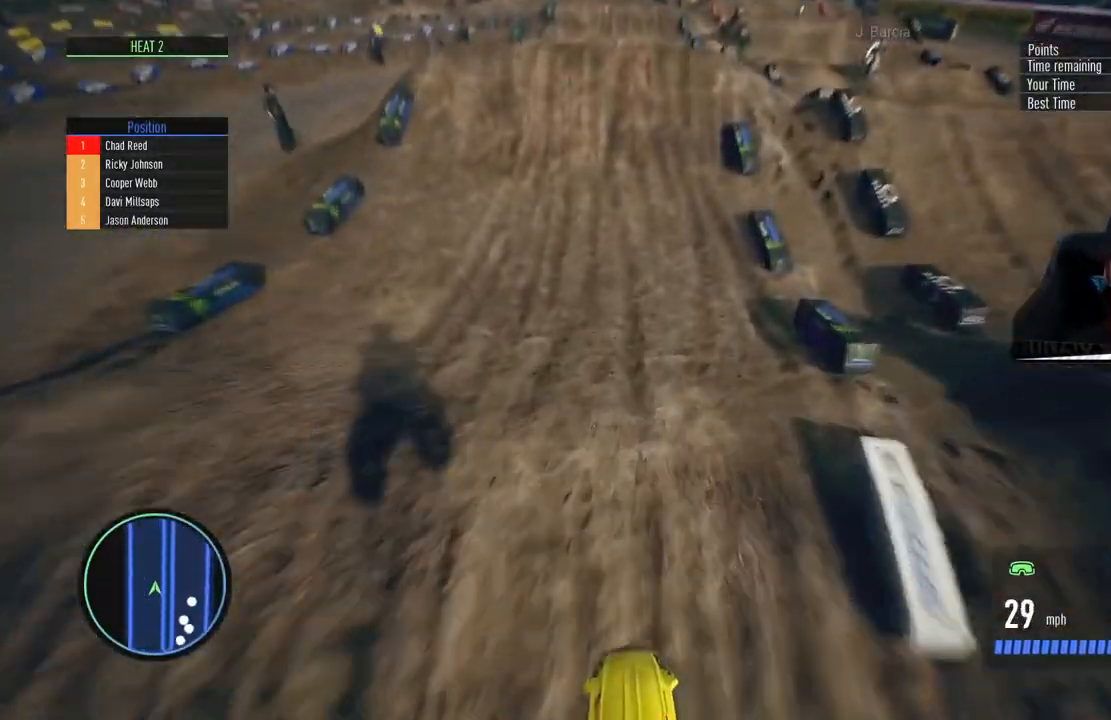
{"buttons": ["R2"], "left_stick": "center", "right_stick": "center", "events": []}
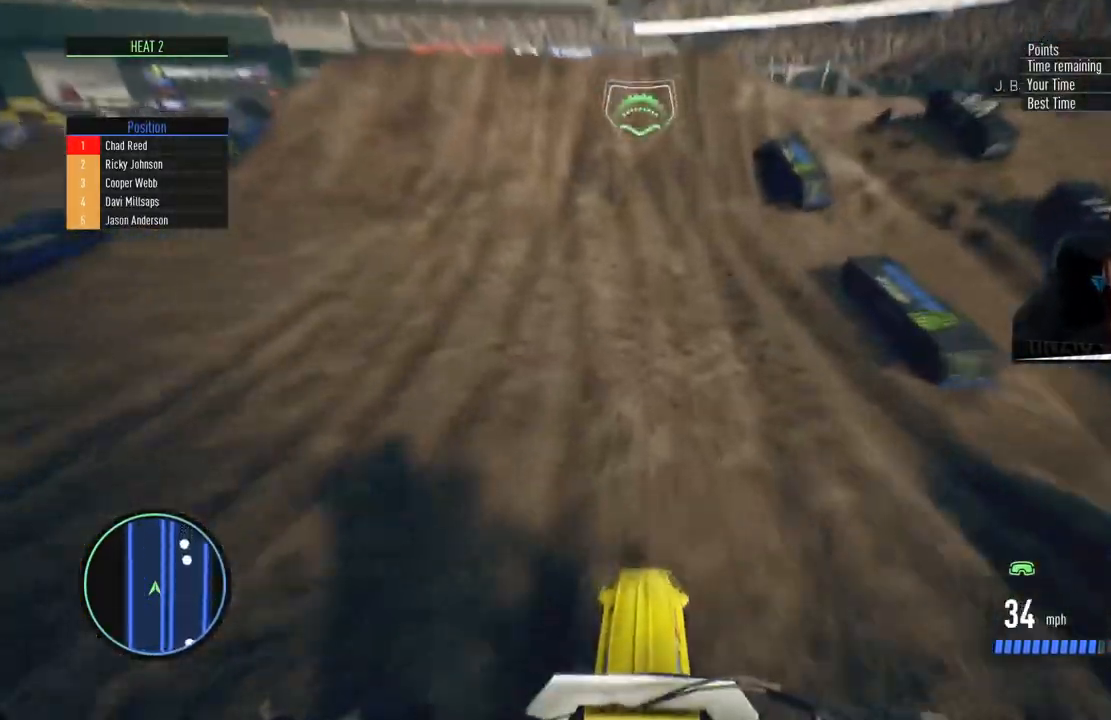
{"buttons": ["R2"], "left_stick": "left", "right_stick": "right", "events": [[67, "right_stick", "down"], [367, "left_stick", "left"], [417, "right_stick", "right"]]}
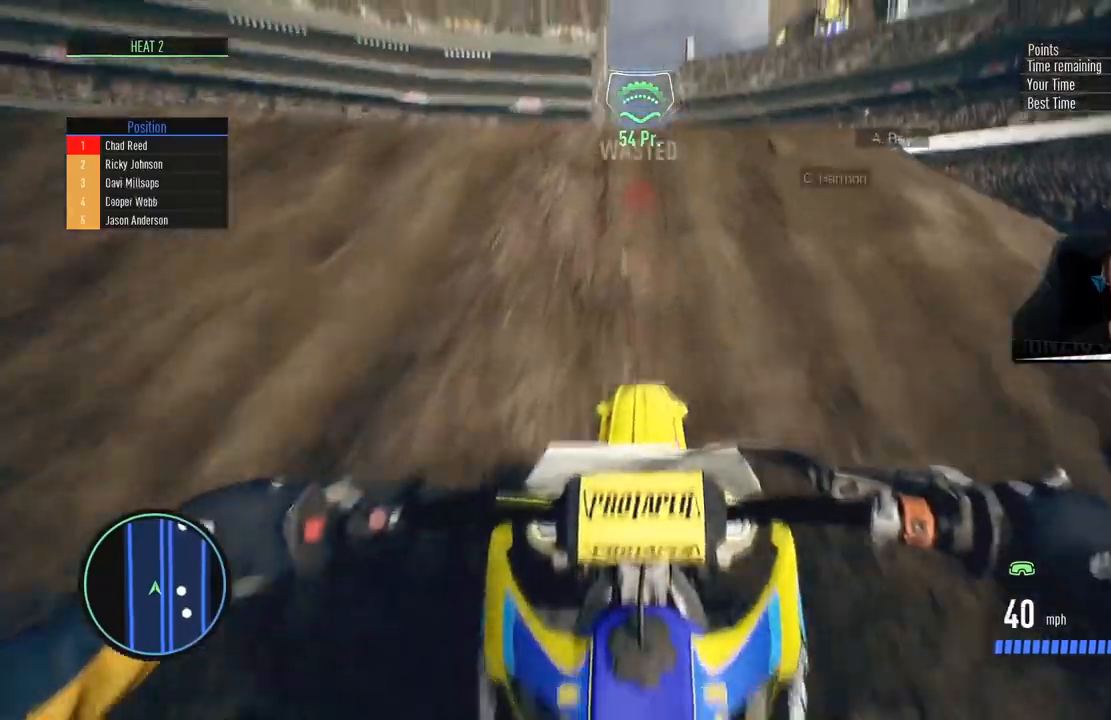
{"buttons": ["R2"], "left_stick": "left", "right_stick": "right", "events": []}
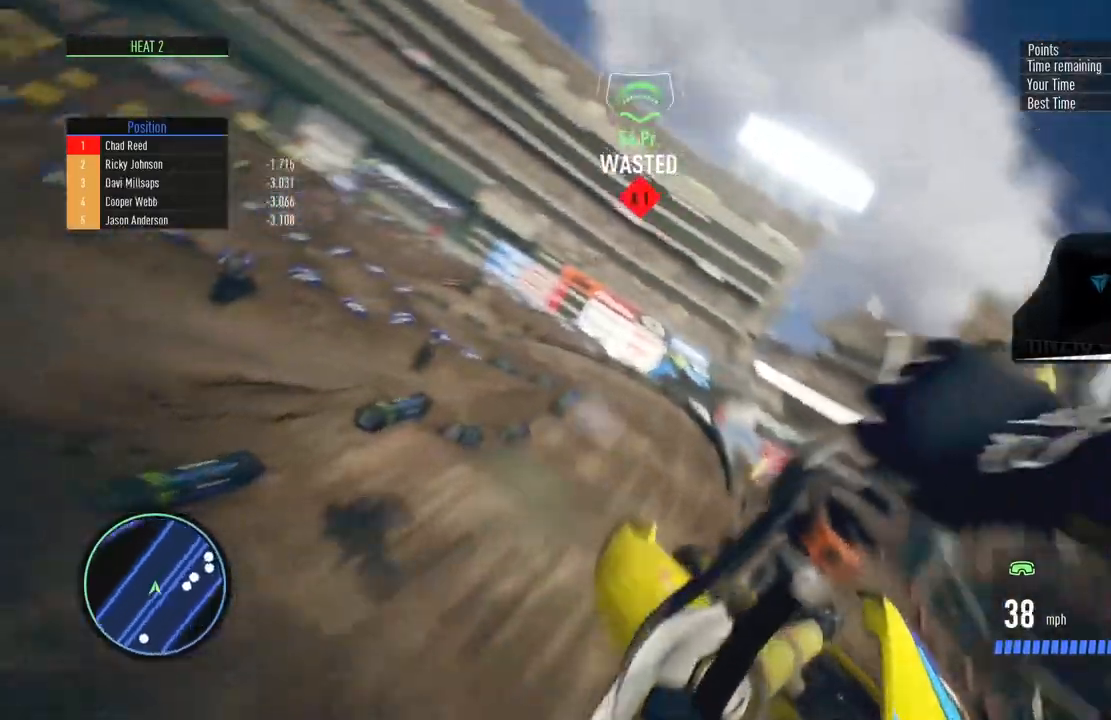
{"buttons": ["R2"], "left_stick": "up-right", "right_stick": "up-left", "events": [[251, "left_stick", "up-right"], [284, "right_stick", "up-left"]]}
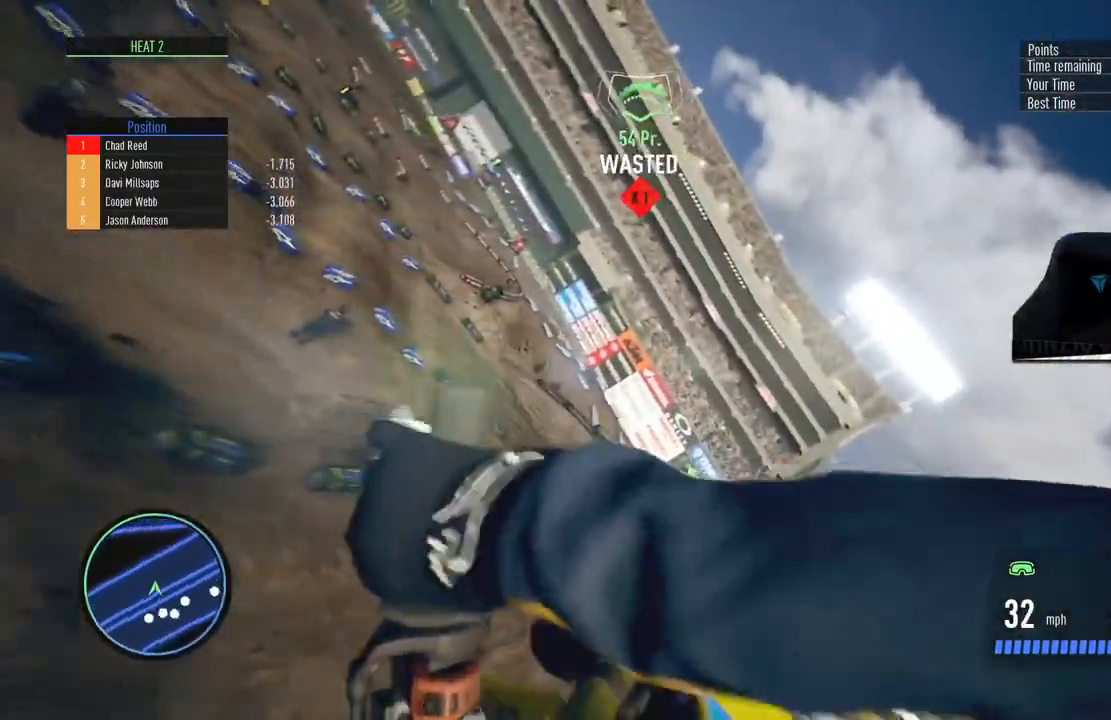
{"buttons": [], "left_stick": "up-right", "right_stick": "up-left", "events": [[233, "R2", "up"]]}
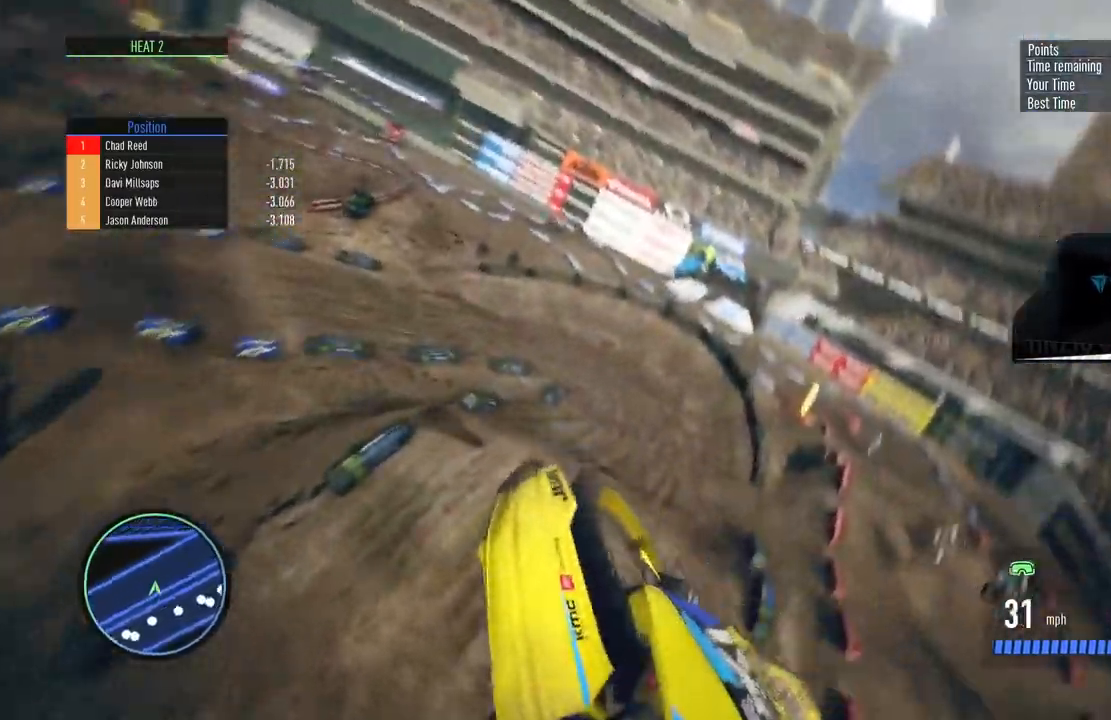
{"buttons": ["R2"], "left_stick": "center", "right_stick": "center", "events": [[134, "right_stick", "center"], [201, "left_stick", "center"], [384, "R2", "down"], [384, "left_stick", "up-right"], [501, "left_stick", "center"]]}
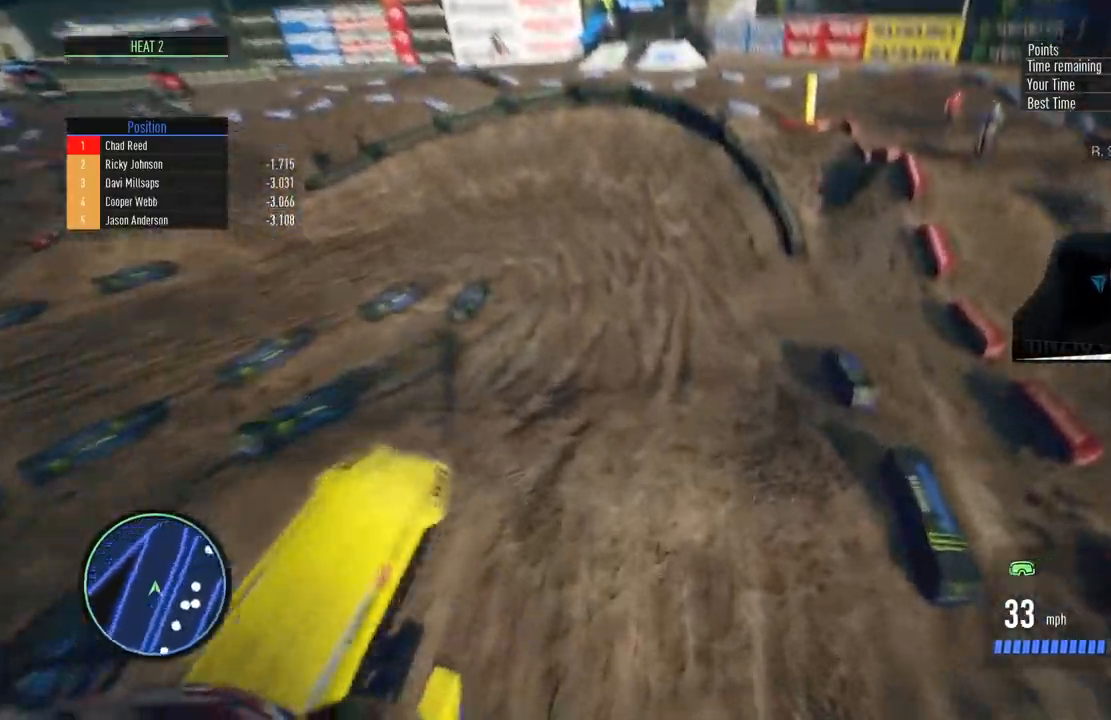
{"buttons": ["R2"], "left_stick": "center", "right_stick": "center", "events": []}